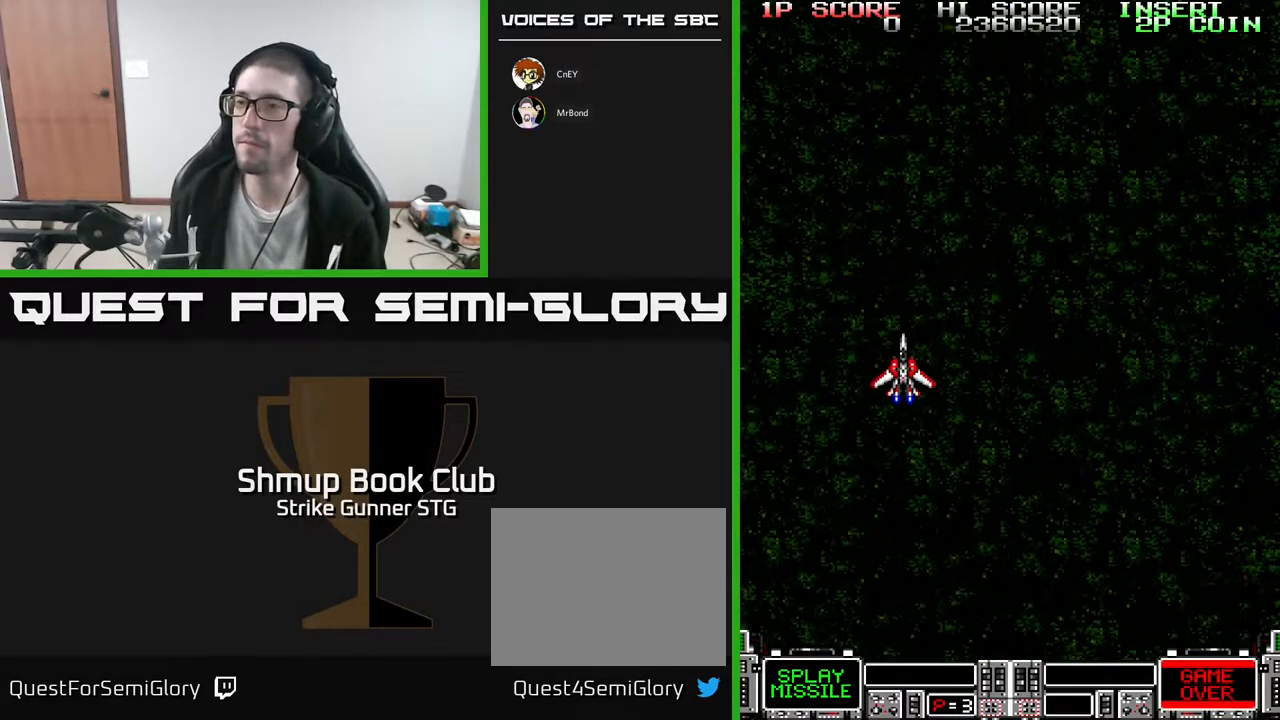
Gameplay with a controller (Xbox layout); each line is a JSON object with the inputs held at the frame after it. "events" lists button and stick changes between this image and that frame as [ms after this image, input, new state], when the widget could be followed in between. Not read: A SELECT START.
{"buttons": ["DPAD_UP"], "left_stick": "center", "right_stick": "center", "events": [[467, "DPAD_UP", "down"]]}
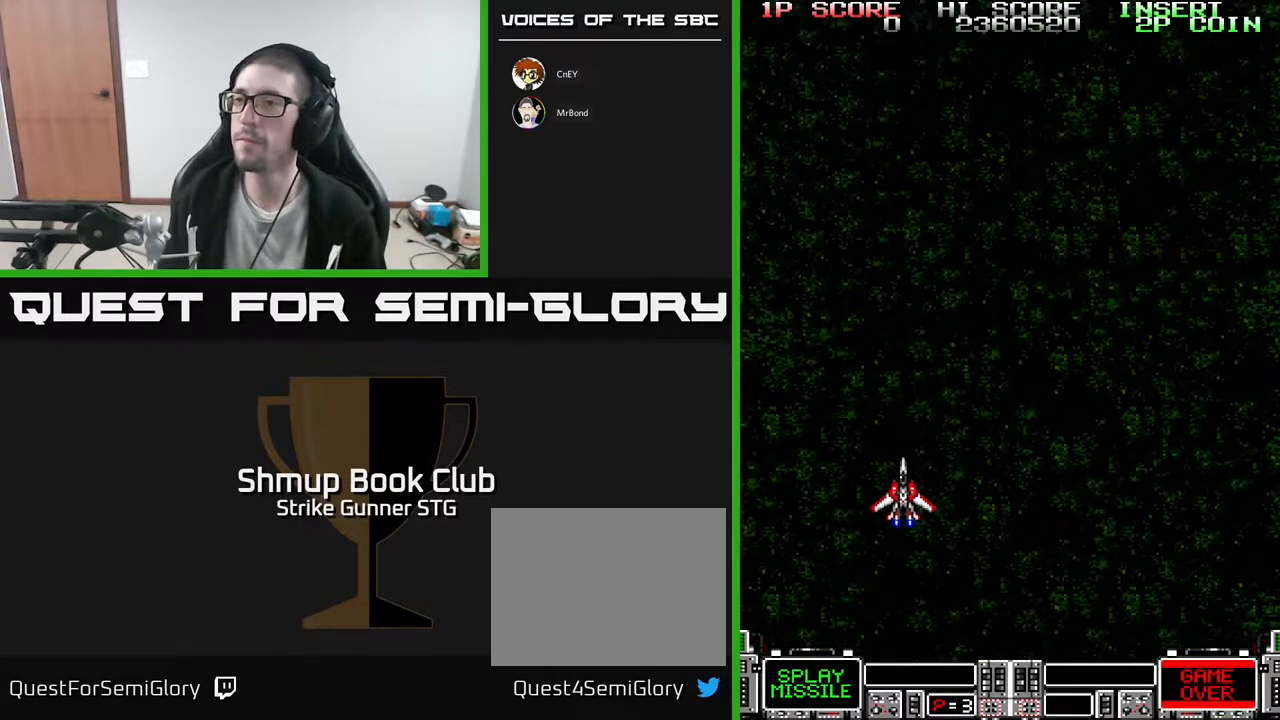
{"buttons": ["DPAD_UP"], "left_stick": "center", "right_stick": "center", "events": []}
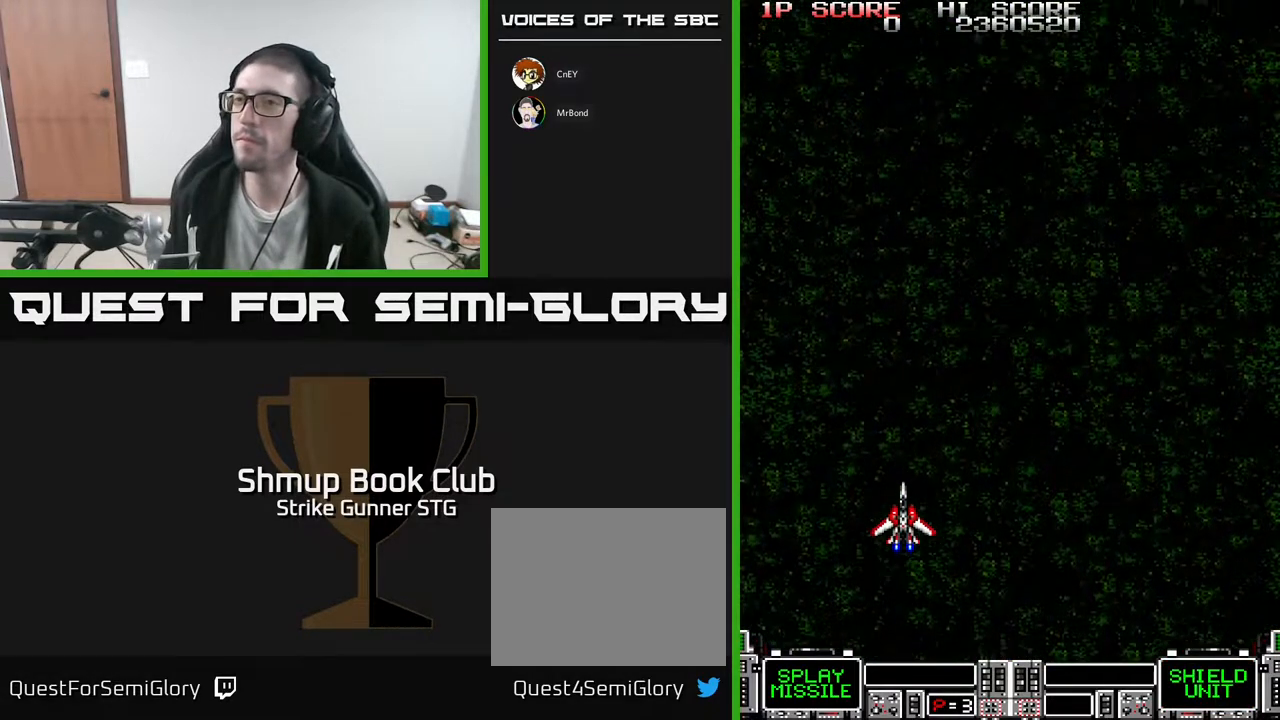
{"buttons": ["DPAD_UP", "DPAD_LEFT"], "left_stick": "center", "right_stick": "center", "events": [[500, "DPAD_LEFT", "down"]]}
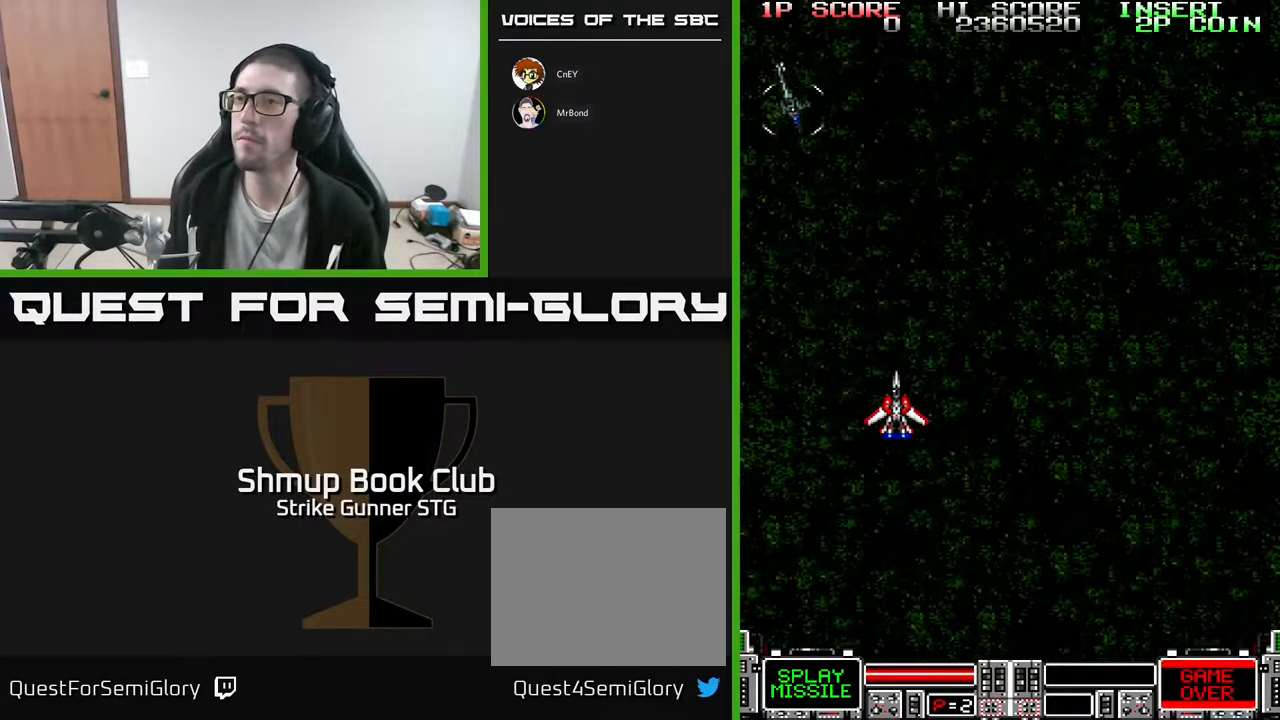
{"buttons": [], "left_stick": "center", "right_stick": "center", "events": [[150, "DPAD_LEFT", "up"], [150, "DPAD_UP", "up"]]}
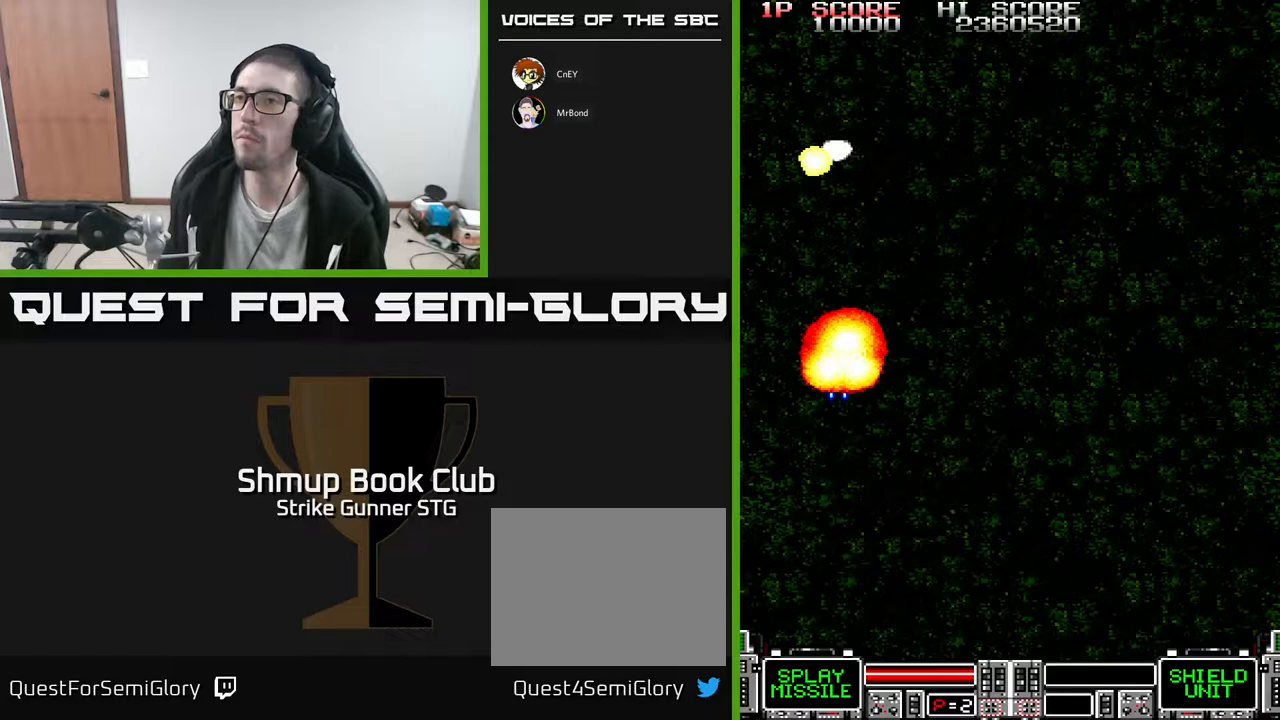
{"buttons": [], "left_stick": "center", "right_stick": "center", "events": []}
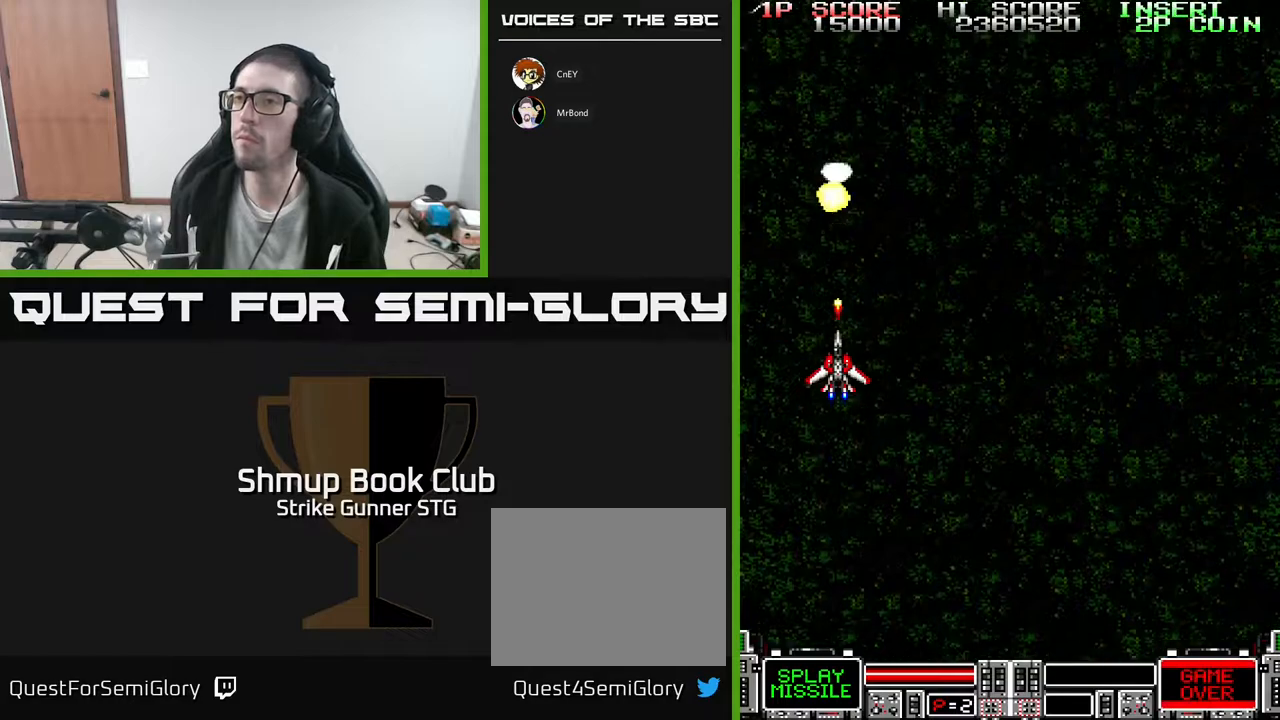
{"buttons": ["DPAD_DOWN"], "left_stick": "center", "right_stick": "center", "events": [[300, "DPAD_RIGHT", "down"], [350, "DPAD_DOWN", "down"], [383, "DPAD_RIGHT", "up"]]}
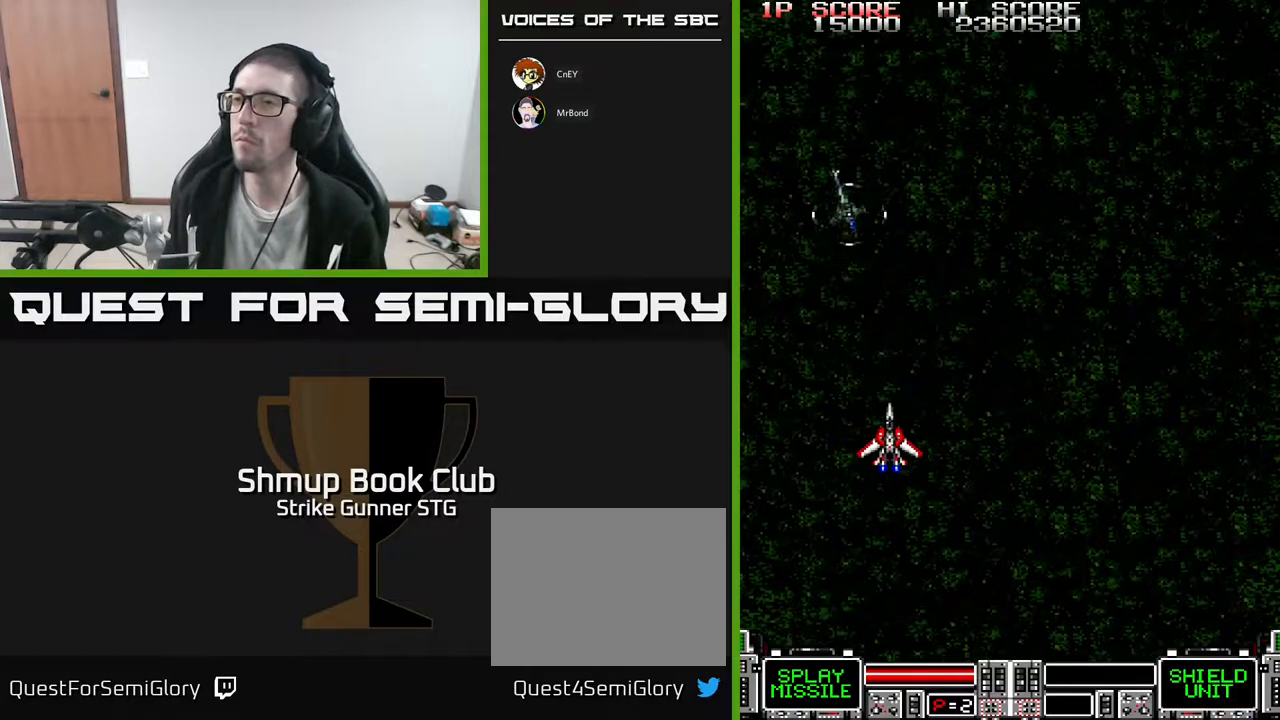
{"buttons": ["DPAD_DOWN"], "left_stick": "center", "right_stick": "center", "events": [[200, "DPAD_DOWN", "up"], [467, "DPAD_RIGHT", "down"], [483, "DPAD_DOWN", "down"], [483, "DPAD_RIGHT", "up"]]}
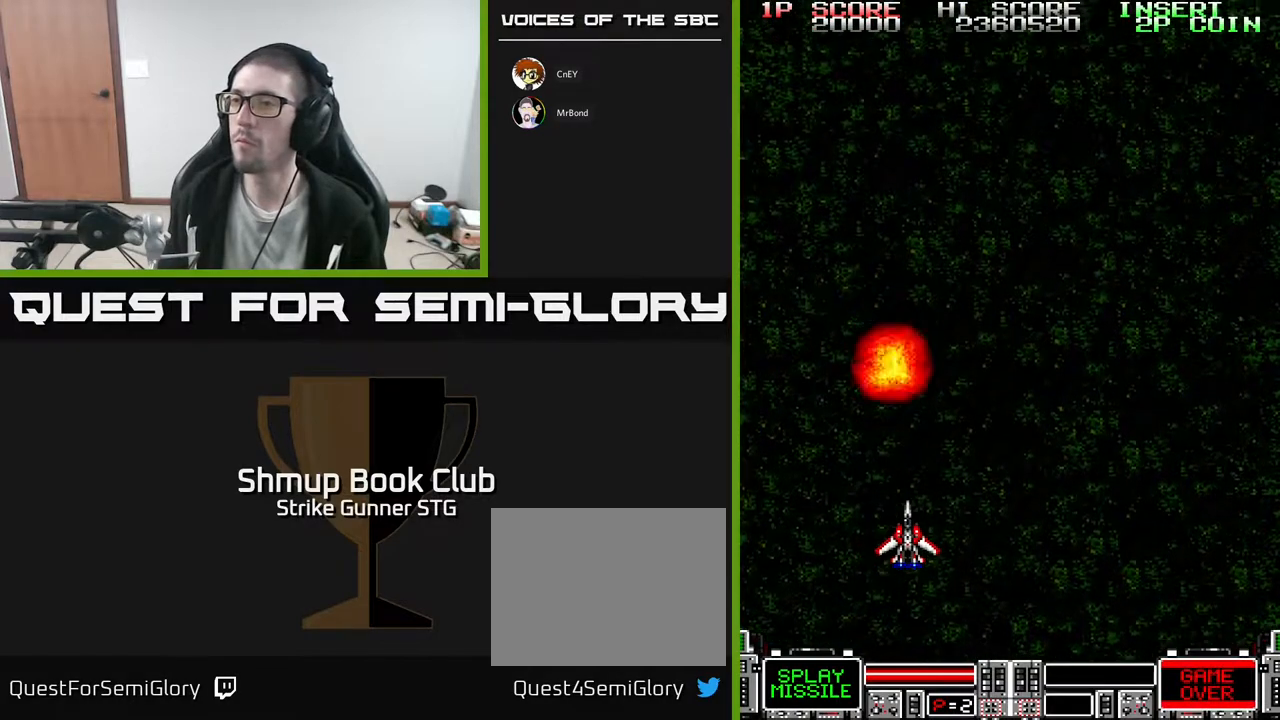
{"buttons": ["DPAD_UP", "DPAD_RIGHT"], "left_stick": "center", "right_stick": "center", "events": [[133, "DPAD_DOWN", "up"], [317, "DPAD_RIGHT", "down"], [383, "DPAD_UP", "down"]]}
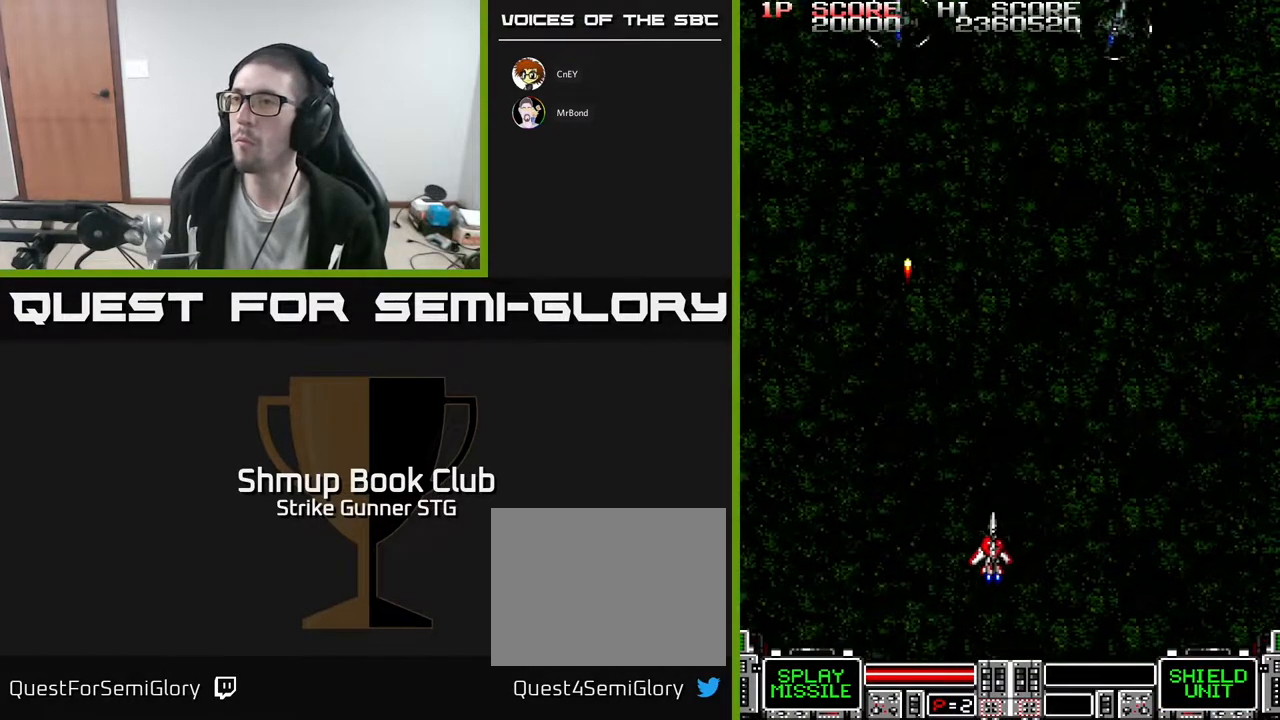
{"buttons": ["DPAD_DOWN"], "left_stick": "center", "right_stick": "center", "events": [[333, "DPAD_RIGHT", "up"], [350, "DPAD_UP", "up"], [367, "DPAD_LEFT", "down"], [400, "DPAD_DOWN", "down"], [467, "DPAD_LEFT", "up"]]}
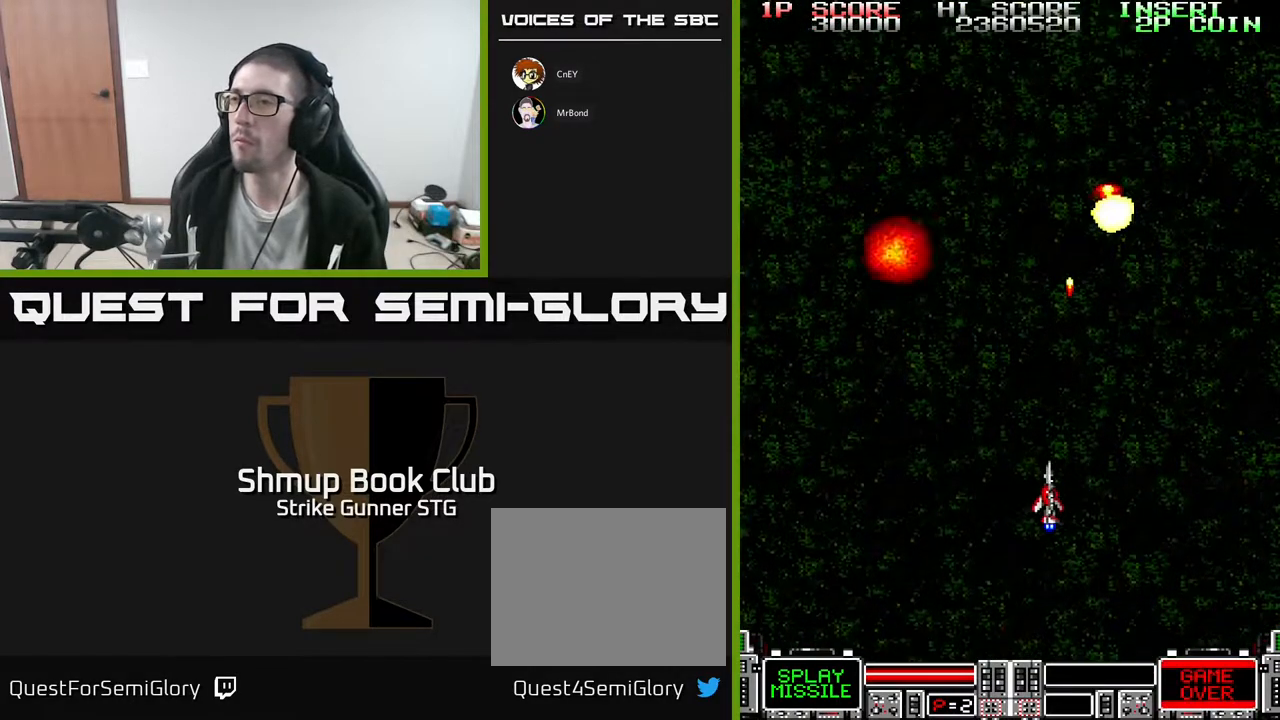
{"buttons": ["DPAD_UP"], "left_stick": "center", "right_stick": "center", "events": [[67, "DPAD_LEFT", "down"], [117, "DPAD_DOWN", "up"], [267, "DPAD_UP", "down"], [483, "DPAD_LEFT", "up"]]}
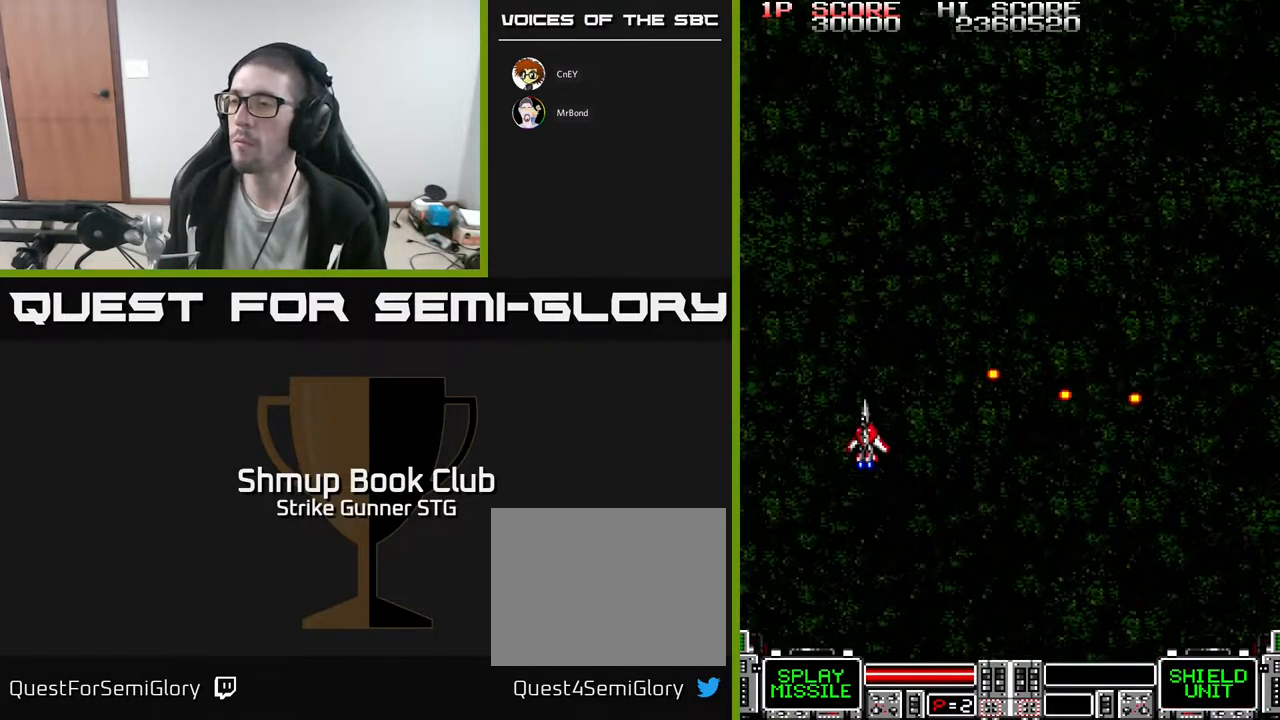
{"buttons": ["DPAD_RIGHT"], "left_stick": "center", "right_stick": "center", "events": [[117, "DPAD_RIGHT", "down"], [183, "DPAD_UP", "up"]]}
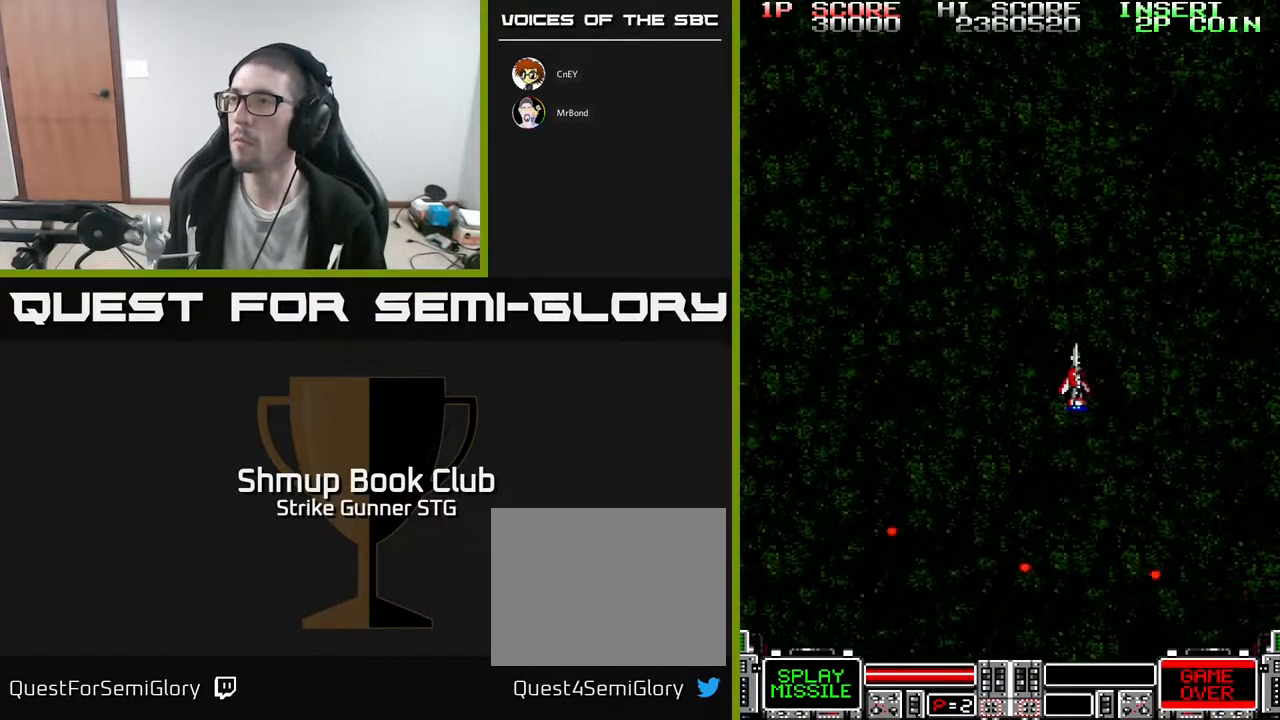
{"buttons": [], "left_stick": "center", "right_stick": "center", "events": [[83, "DPAD_DOWN", "down"], [100, "DPAD_RIGHT", "up"], [417, "DPAD_DOWN", "up"]]}
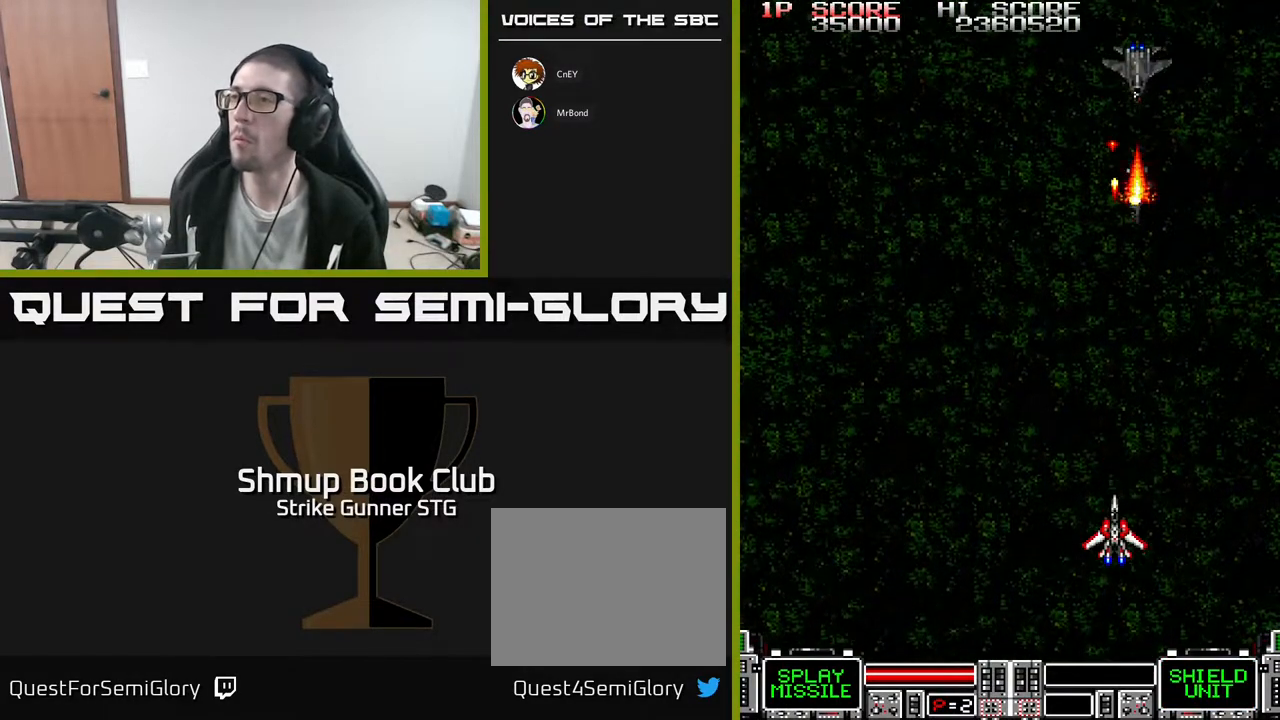
{"buttons": ["DPAD_DOWN"], "left_stick": "center", "right_stick": "center", "events": [[483, "DPAD_DOWN", "down"]]}
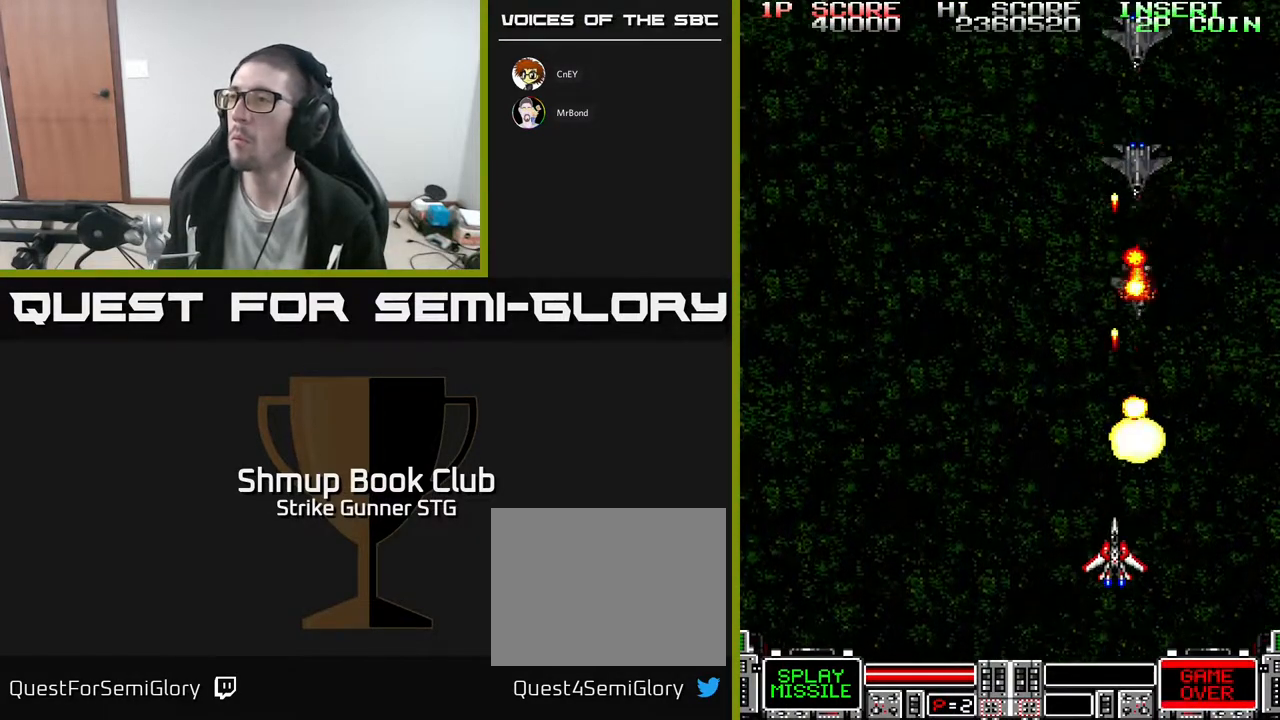
{"buttons": ["DPAD_LEFT"], "left_stick": "center", "right_stick": "center", "events": [[167, "DPAD_LEFT", "down"], [183, "DPAD_DOWN", "up"], [300, "DPAD_UP", "down"], [450, "DPAD_UP", "up"]]}
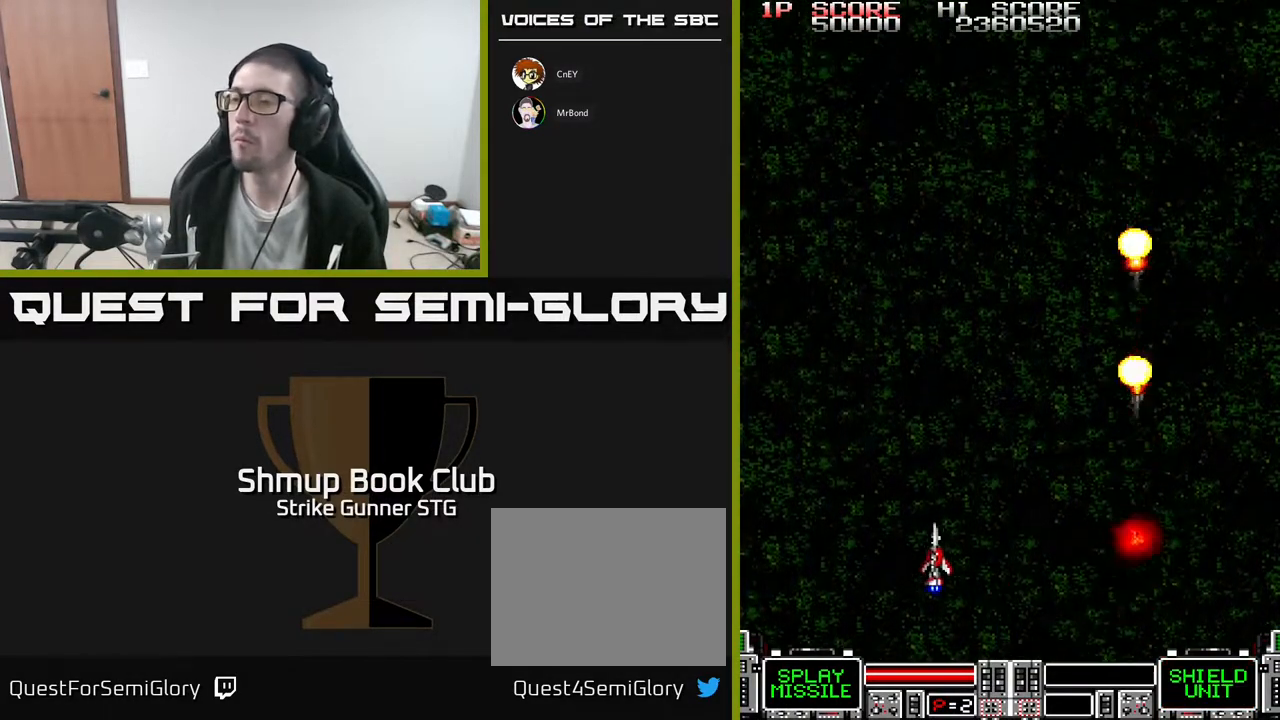
{"buttons": ["DPAD_LEFT"], "left_stick": "center", "right_stick": "center", "events": [[200, "DPAD_DOWN", "down"], [433, "DPAD_DOWN", "up"]]}
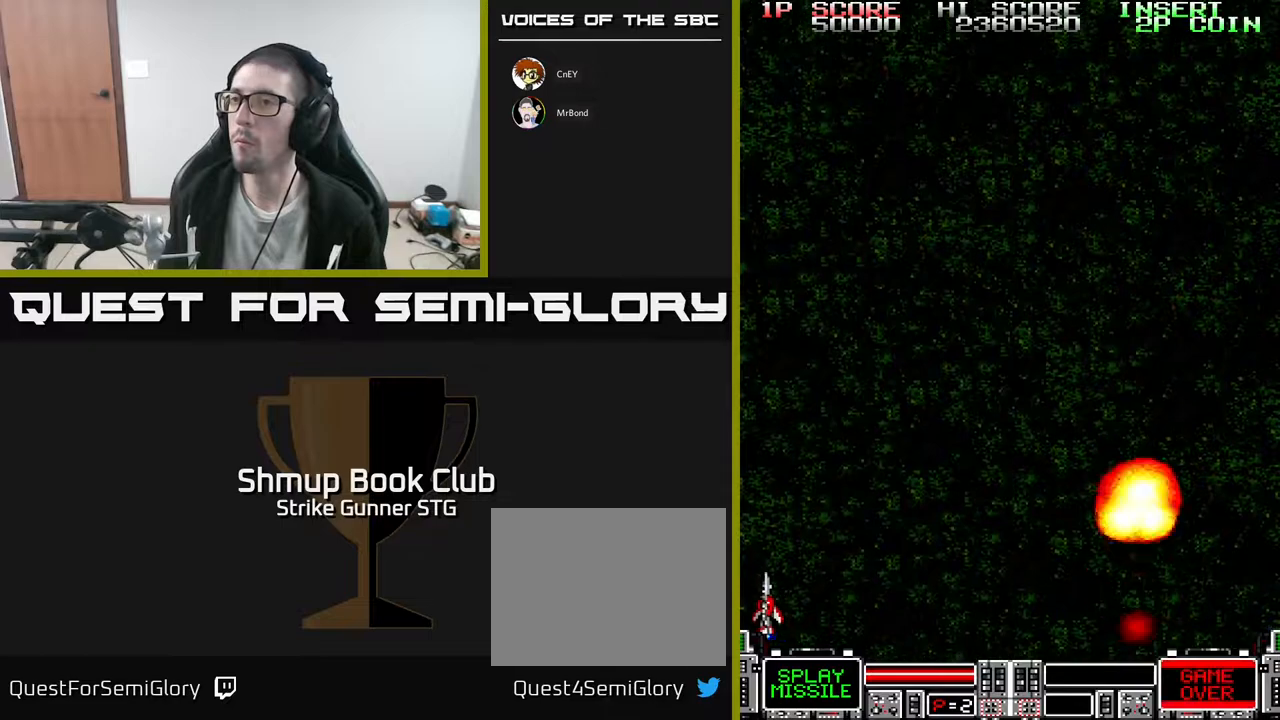
{"buttons": ["DPAD_UP", "DPAD_RIGHT"], "left_stick": "center", "right_stick": "center", "events": [[50, "DPAD_LEFT", "up"], [50, "DPAD_UP", "down"], [100, "DPAD_RIGHT", "down"]]}
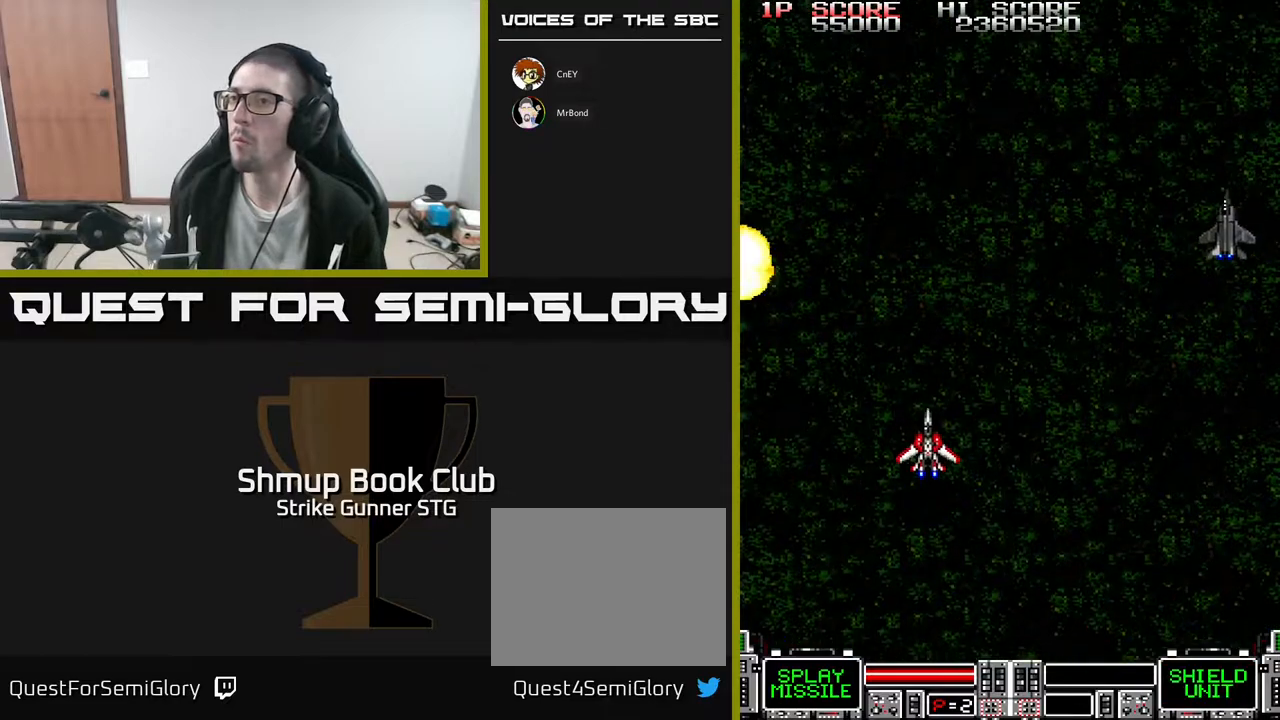
{"buttons": ["DPAD_DOWN", "DPAD_RIGHT"], "left_stick": "center", "right_stick": "center", "events": [[400, "DPAD_UP", "up"], [483, "DPAD_DOWN", "down"]]}
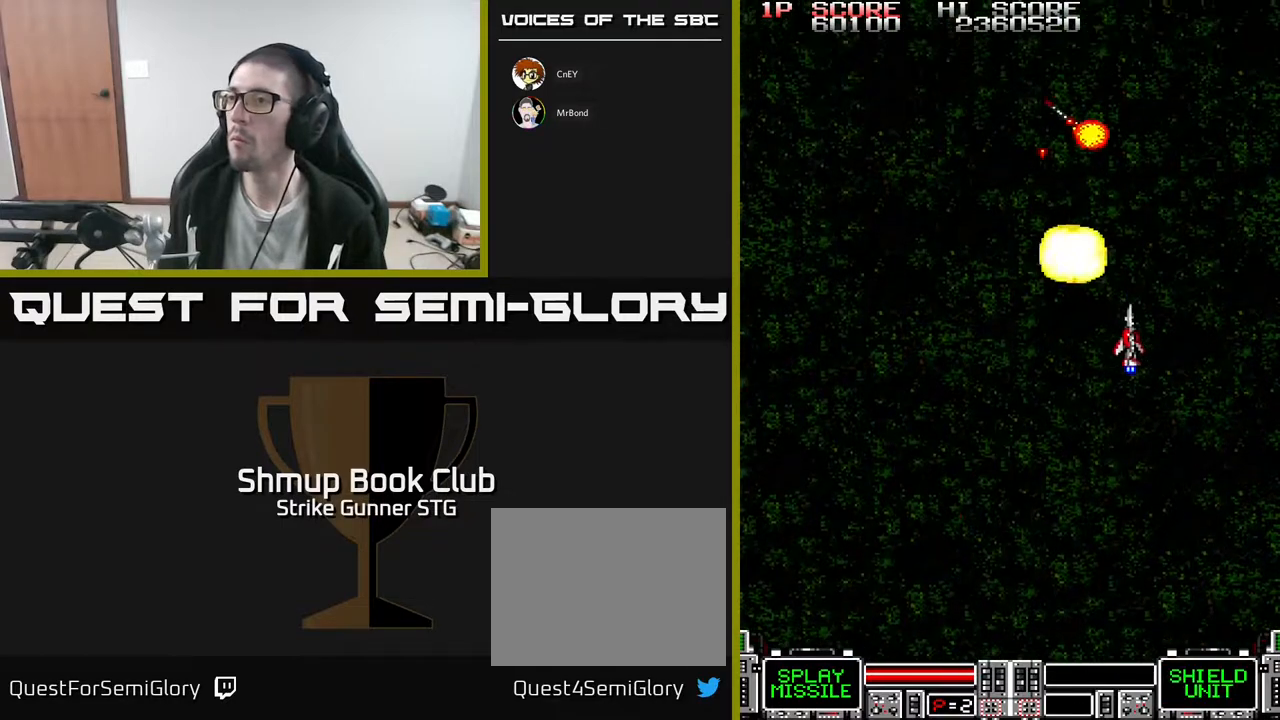
{"buttons": ["DPAD_RIGHT"], "left_stick": "center", "right_stick": "center", "events": [[83, "DPAD_RIGHT", "up"], [133, "DPAD_LEFT", "down"], [200, "DPAD_DOWN", "up"], [433, "DPAD_LEFT", "up"], [467, "DPAD_RIGHT", "down"]]}
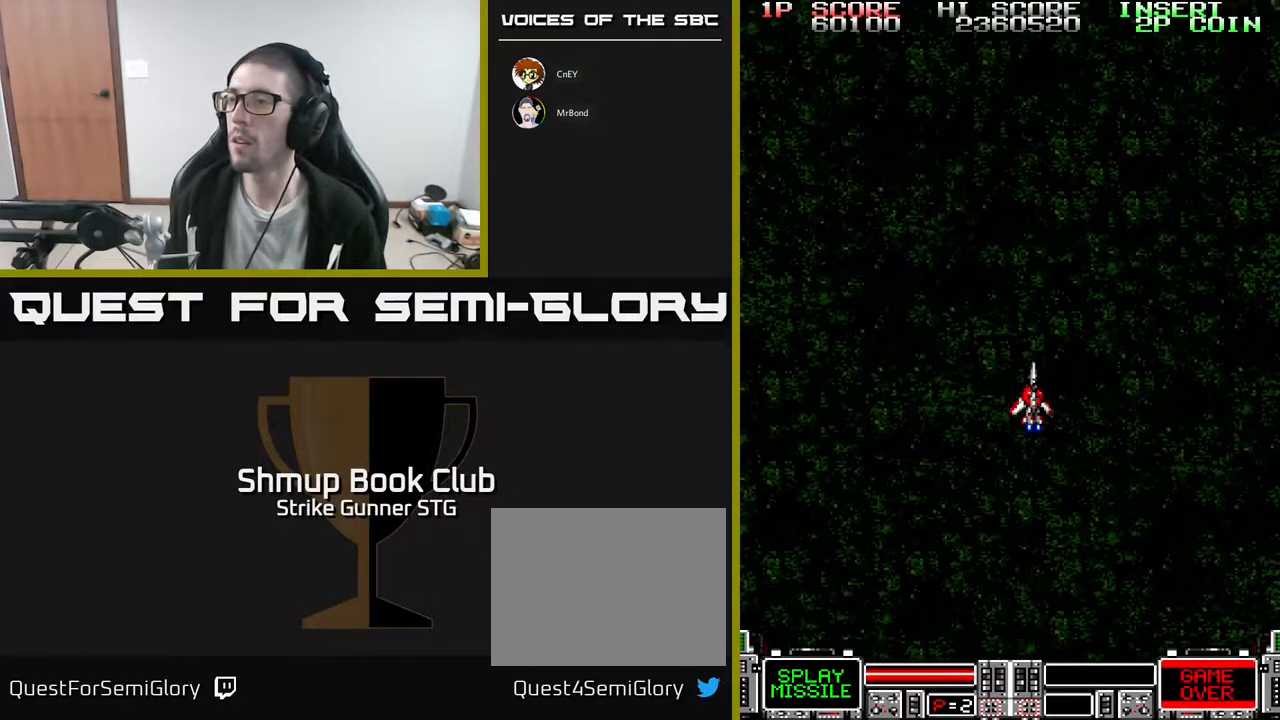
{"buttons": [], "left_stick": "center", "right_stick": "center", "events": [[67, "DPAD_DOWN", "down"], [233, "DPAD_RIGHT", "up"], [317, "DPAD_DOWN", "up"]]}